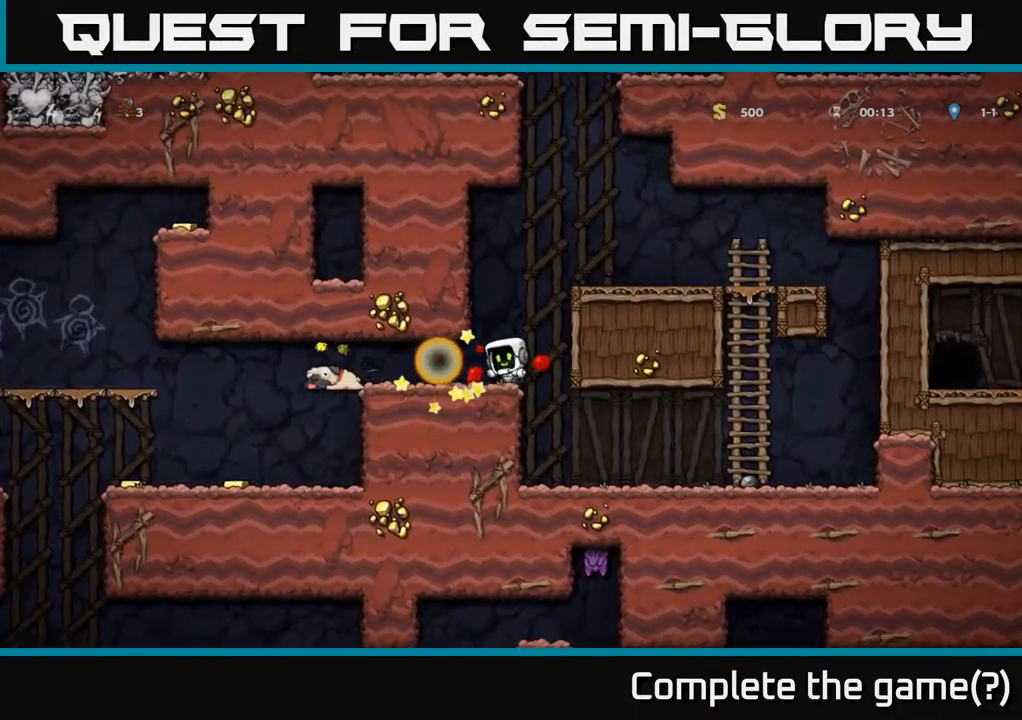
Gameplay with a controller (Xbox layout); each line is a JSON object with the inputs held at the frame after it (dt_ms = milliseconds from this image to that frame). "events" lists button and stick changes between this image and that frame as [ms after this image, input, new state], when the widget could be followed in between. Not read: L3 R3 right_stick.
{"dt_ms": 1000, "buttons": [], "left_stick": "right"}
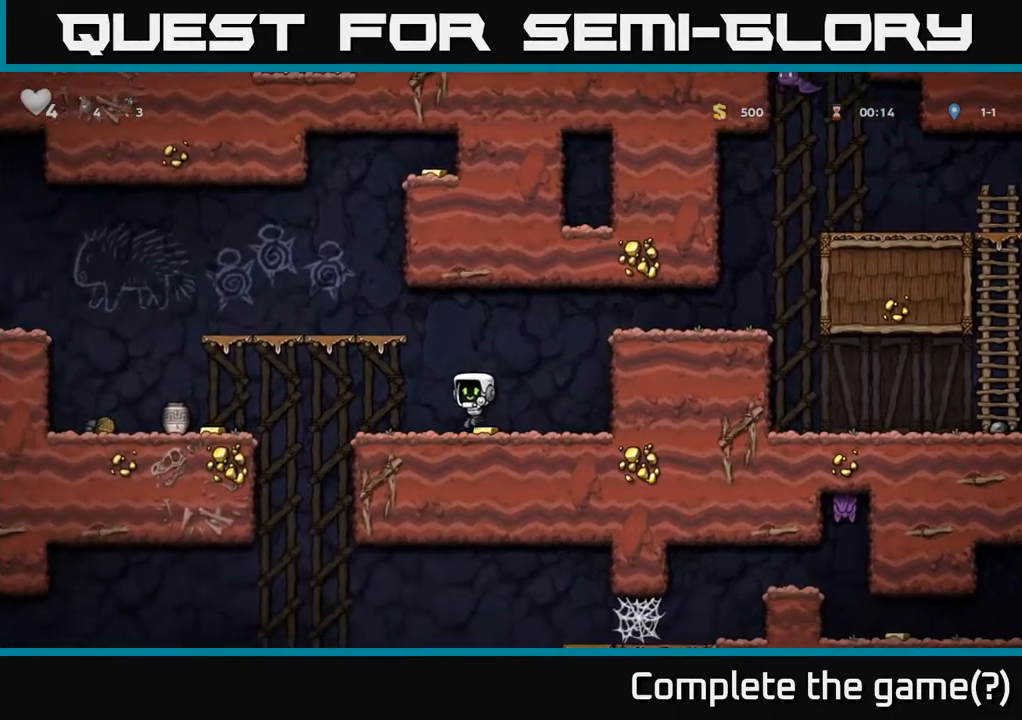
{"dt_ms": 500, "buttons": [], "left_stick": "up-right", "events": [[50, "left_stick", "up"], [117, "A", "down"], [217, "A", "up"], [483, "left_stick", "up-right"]]}
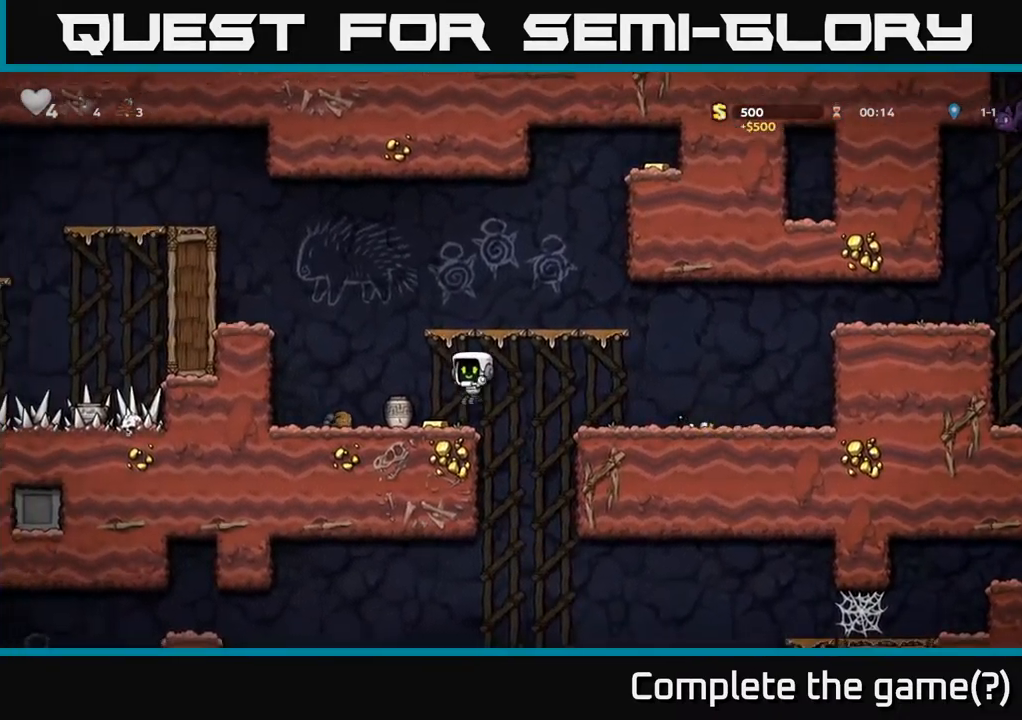
{"dt_ms": 500, "buttons": [], "left_stick": "up", "events": [[17, "left_stick", "center"], [217, "left_stick", "left"], [283, "A", "down"], [400, "left_stick", "up"], [500, "A", "up"]]}
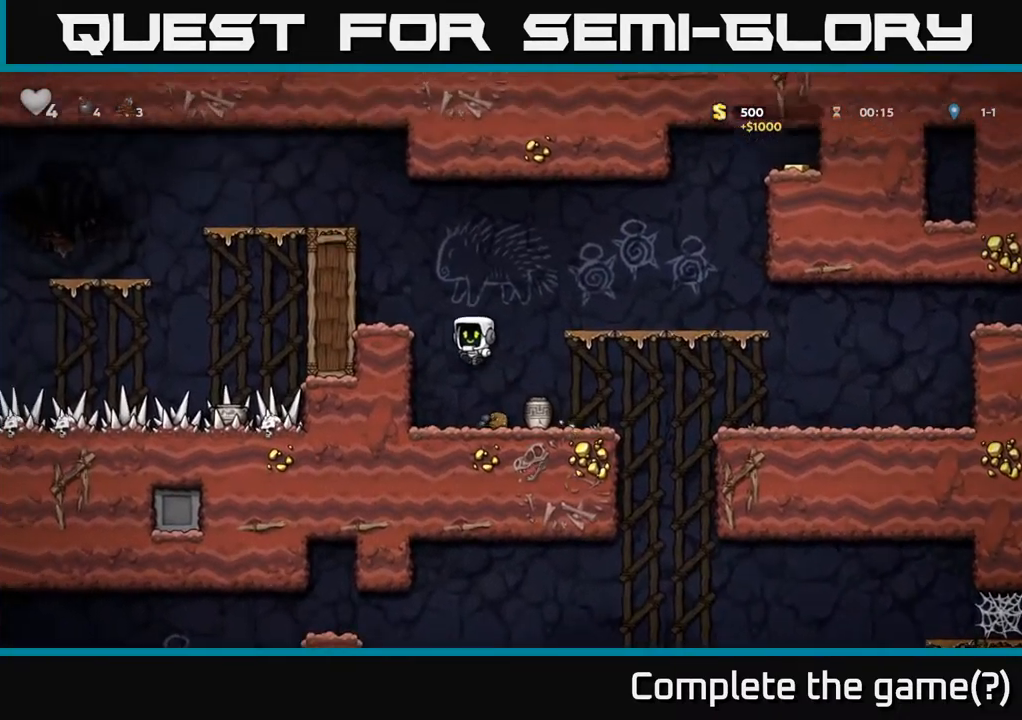
{"dt_ms": 500, "buttons": [], "left_stick": "center", "events": [[183, "A", "down"], [300, "A", "up"], [400, "left_stick", "center"]]}
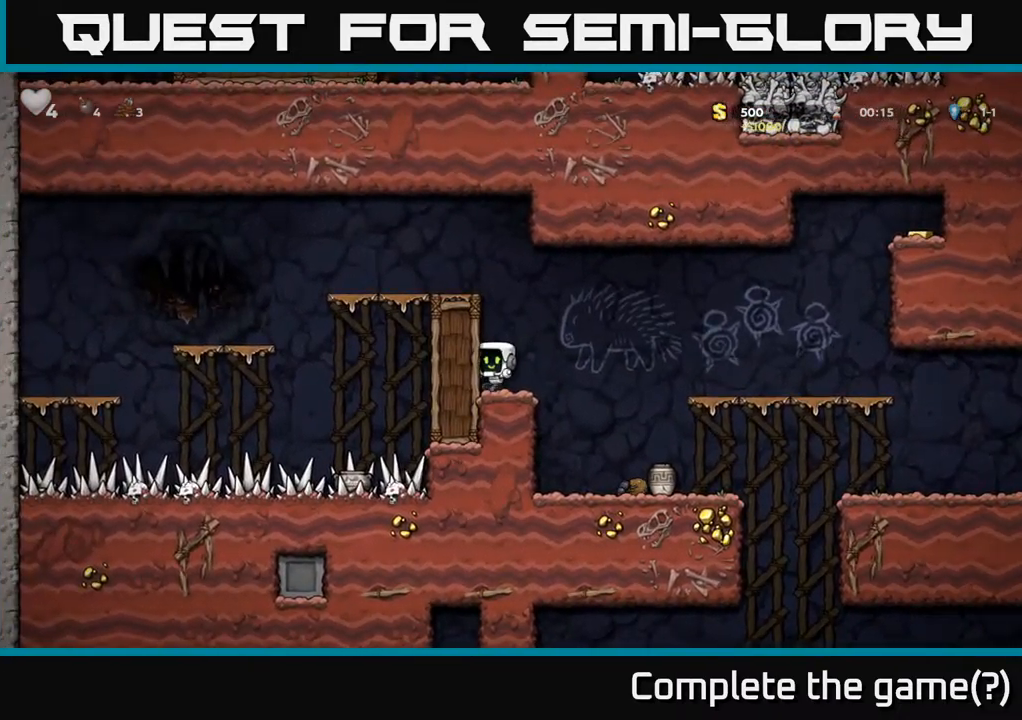
{"dt_ms": 500, "buttons": [], "left_stick": "center", "events": [[83, "left_stick", "right"], [400, "left_stick", "center"]]}